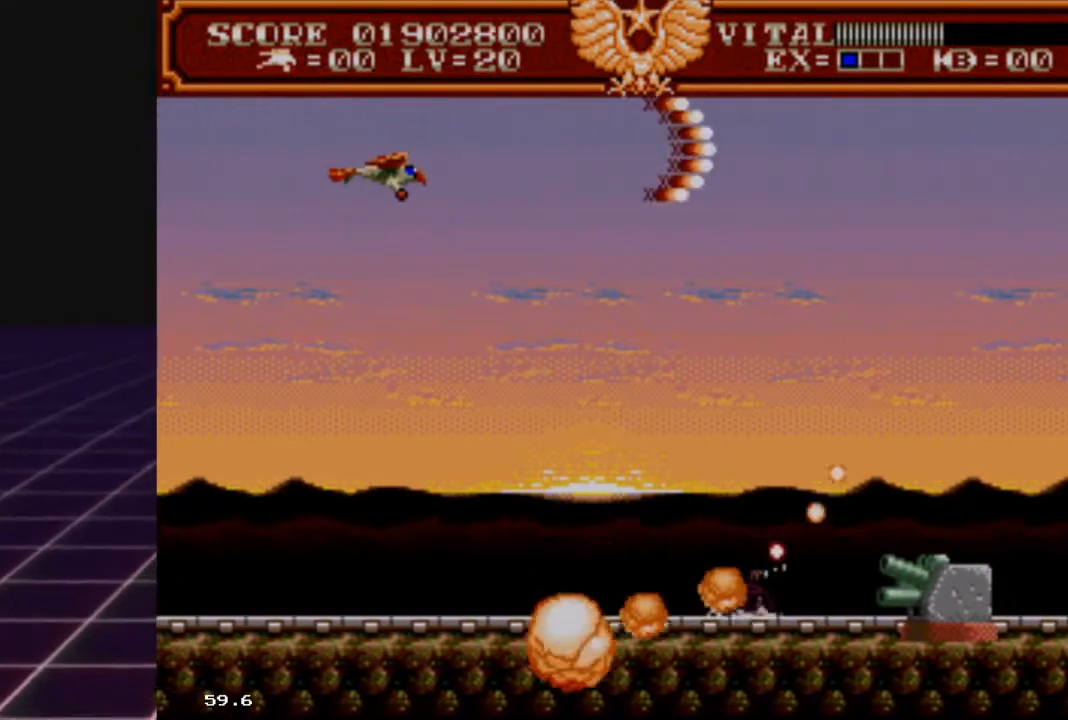
Gameplay with a controller (Xbox layout); each line is a JSON object with the inputs held at the frame after it. "events" lists button and stick changes between this image and that frame as [ms after this image, input, new state], when the widget could be followed in between.
{"buttons": ["R2"], "left_stick": "down-left", "right_stick": "center", "events": [[333, "left_stick", "left"], [433, "left_stick", "down-left"]]}
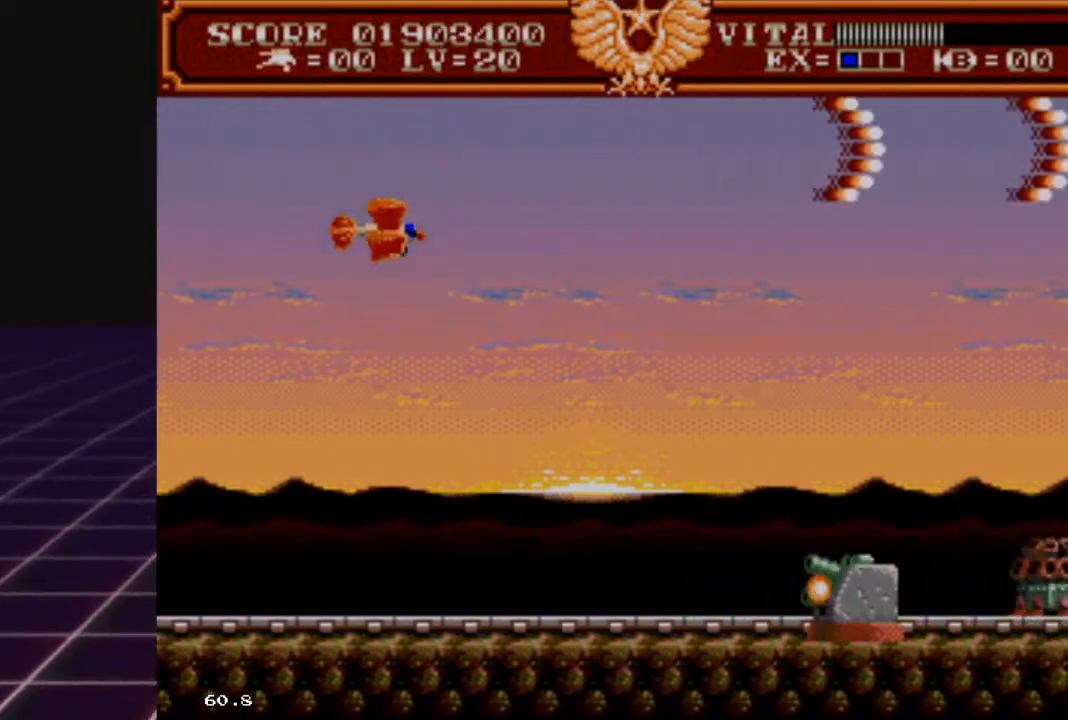
{"buttons": ["R2"], "left_stick": "down-left", "right_stick": "center", "events": []}
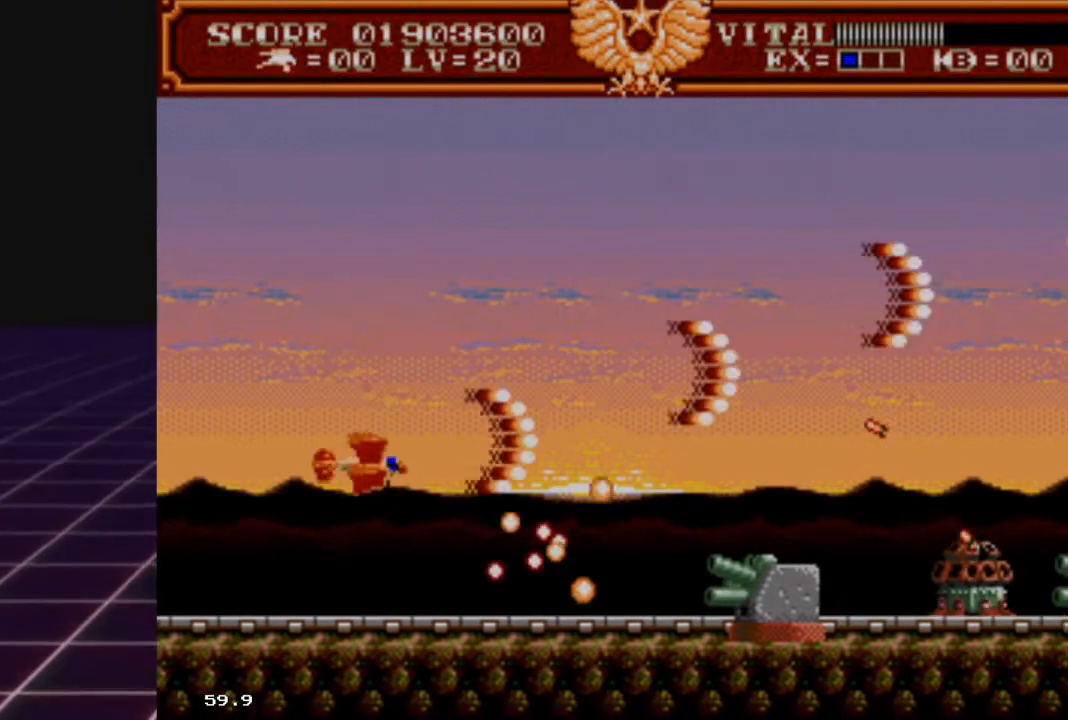
{"buttons": ["R2"], "left_stick": "center", "right_stick": "center", "events": [[33, "left_stick", "left"], [133, "left_stick", "center"], [333, "left_stick", "down-right"], [500, "left_stick", "center"]]}
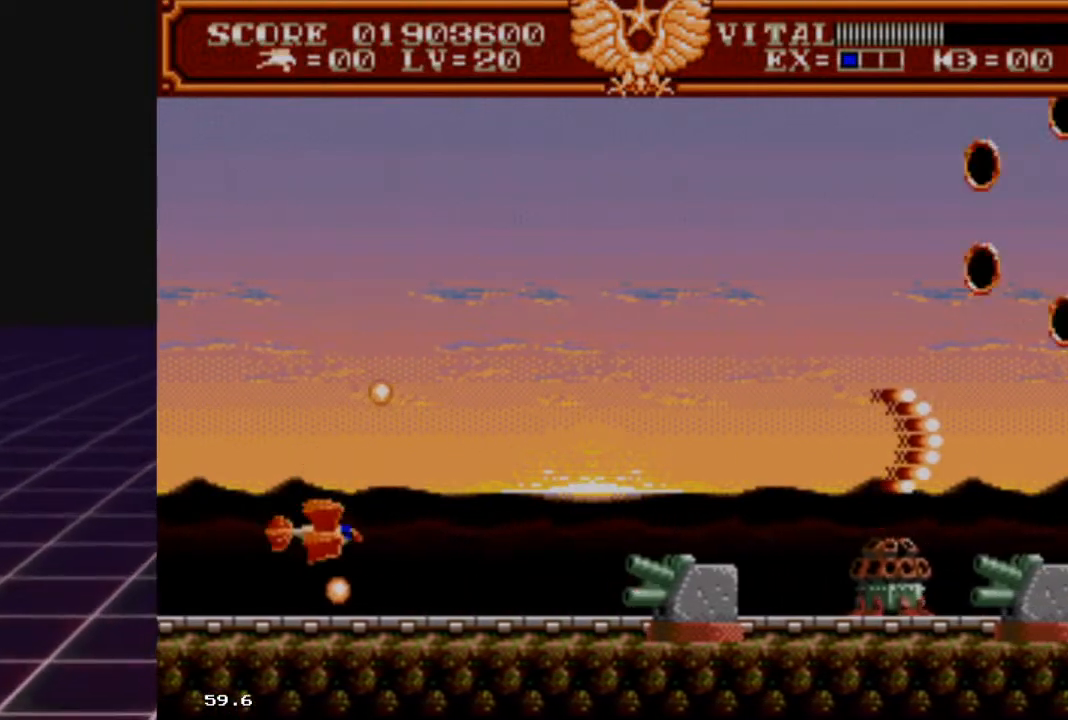
{"buttons": ["R2"], "left_stick": "down-left", "right_stick": "center", "events": [[67, "left_stick", "right"], [167, "left_stick", "center"], [233, "left_stick", "right"], [433, "left_stick", "down-left"]]}
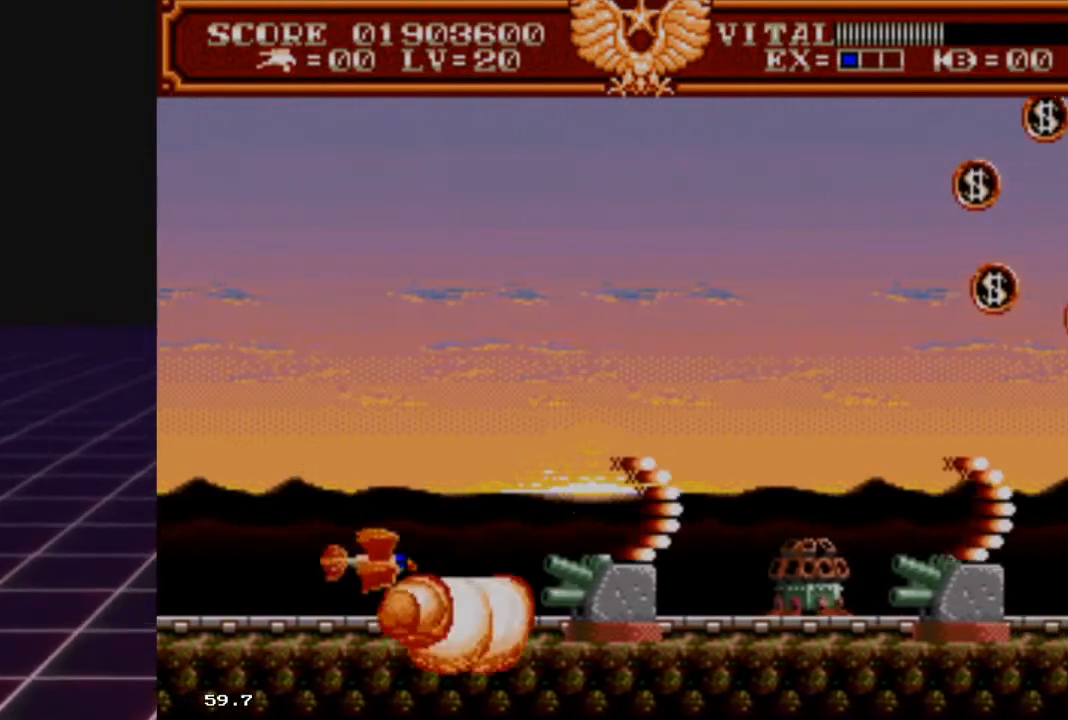
{"buttons": ["R2"], "left_stick": "up-left", "right_stick": "center", "events": [[133, "left_stick", "up"], [300, "left_stick", "left"], [367, "left_stick", "up-left"]]}
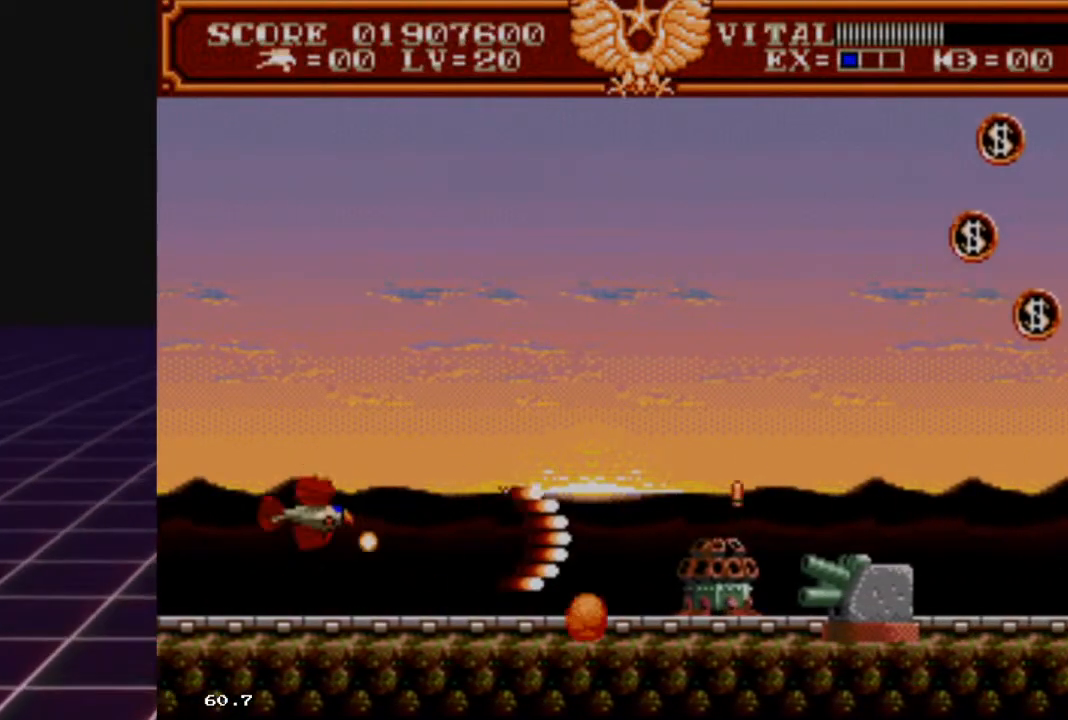
{"buttons": ["R2"], "left_stick": "up-right", "right_stick": "center", "events": [[100, "left_stick", "up-right"]]}
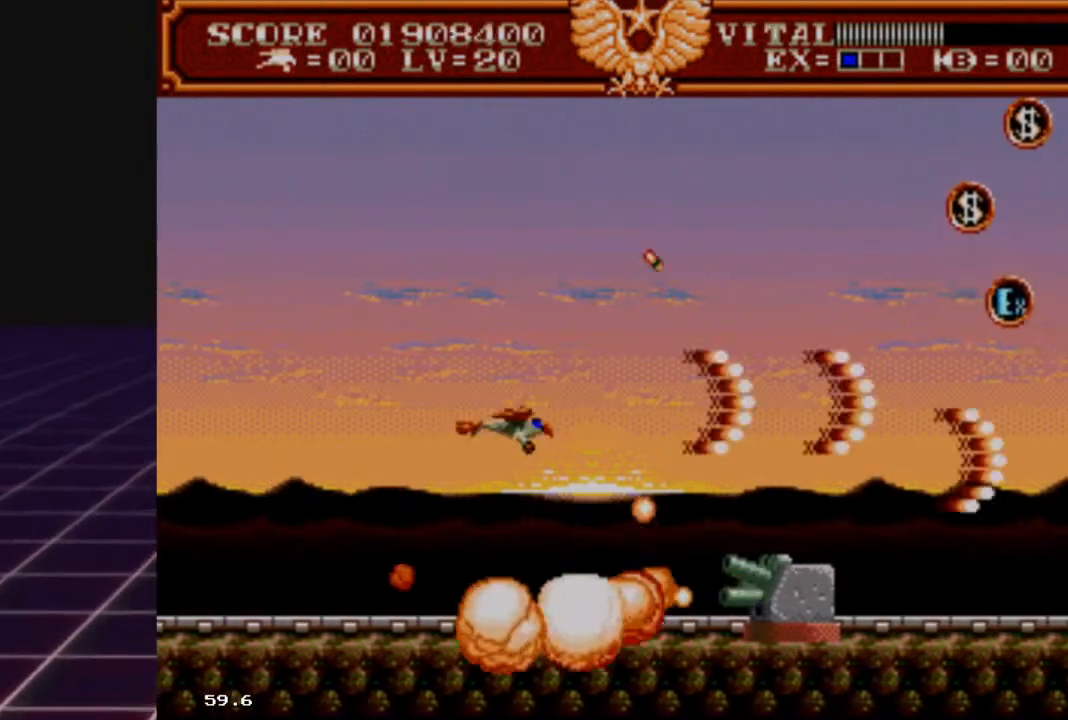
{"buttons": ["R2"], "left_stick": "up-right", "right_stick": "center", "events": []}
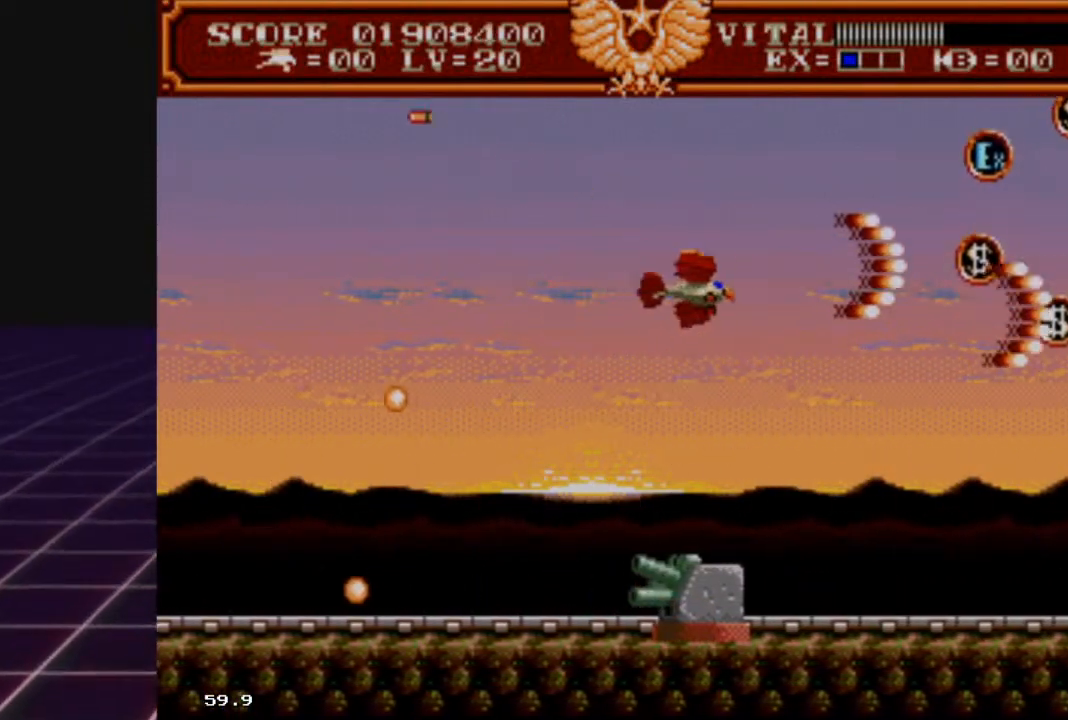
{"buttons": ["R2"], "left_stick": "up-right", "right_stick": "center", "events": []}
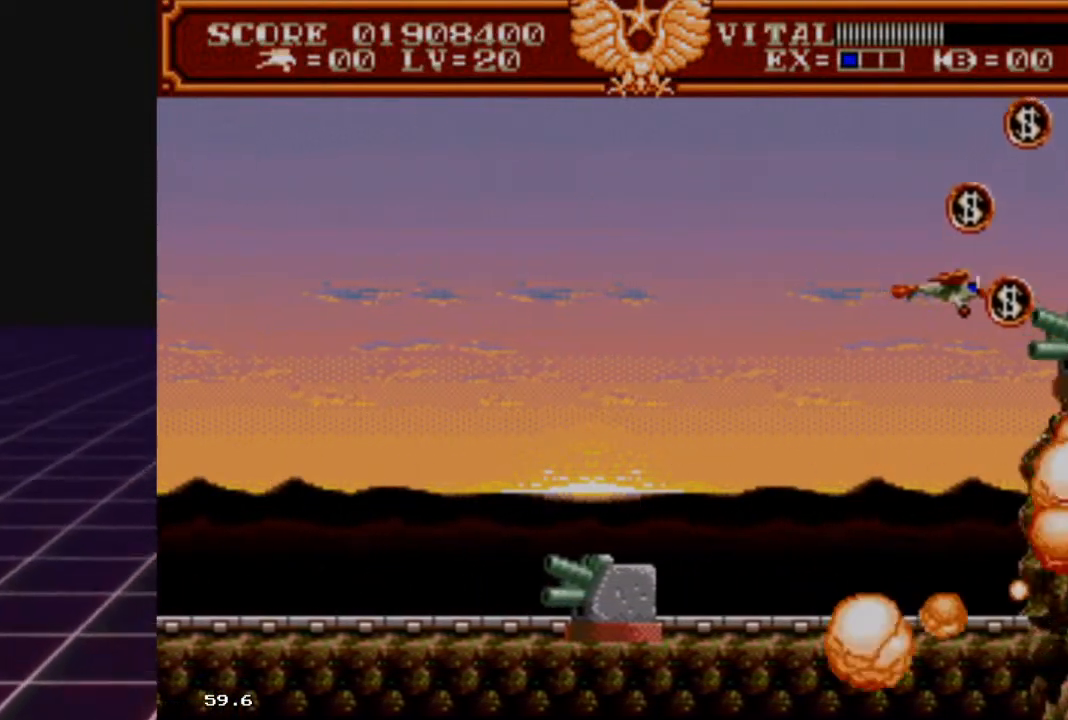
{"buttons": ["R2"], "left_stick": "down-left", "right_stick": "center", "events": [[33, "left_stick", "up-left"], [200, "left_stick", "down-left"]]}
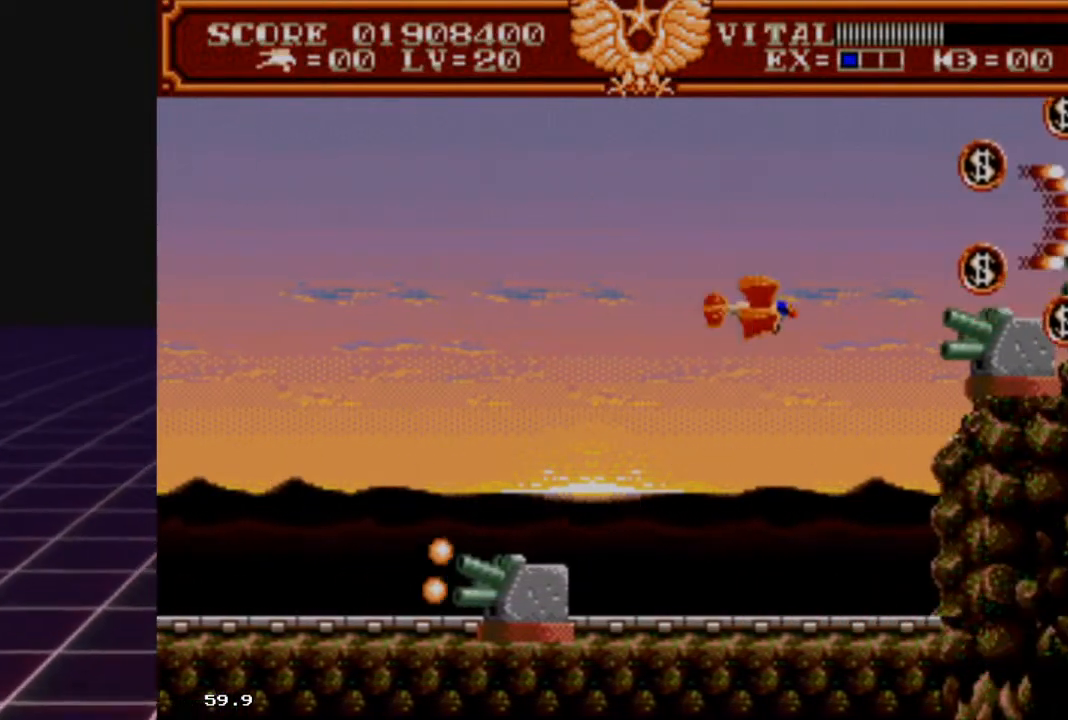
{"buttons": ["R2"], "left_stick": "up-left", "right_stick": "center", "events": [[100, "left_stick", "down-right"], [233, "left_stick", "center"], [300, "left_stick", "left"], [500, "left_stick", "up-left"]]}
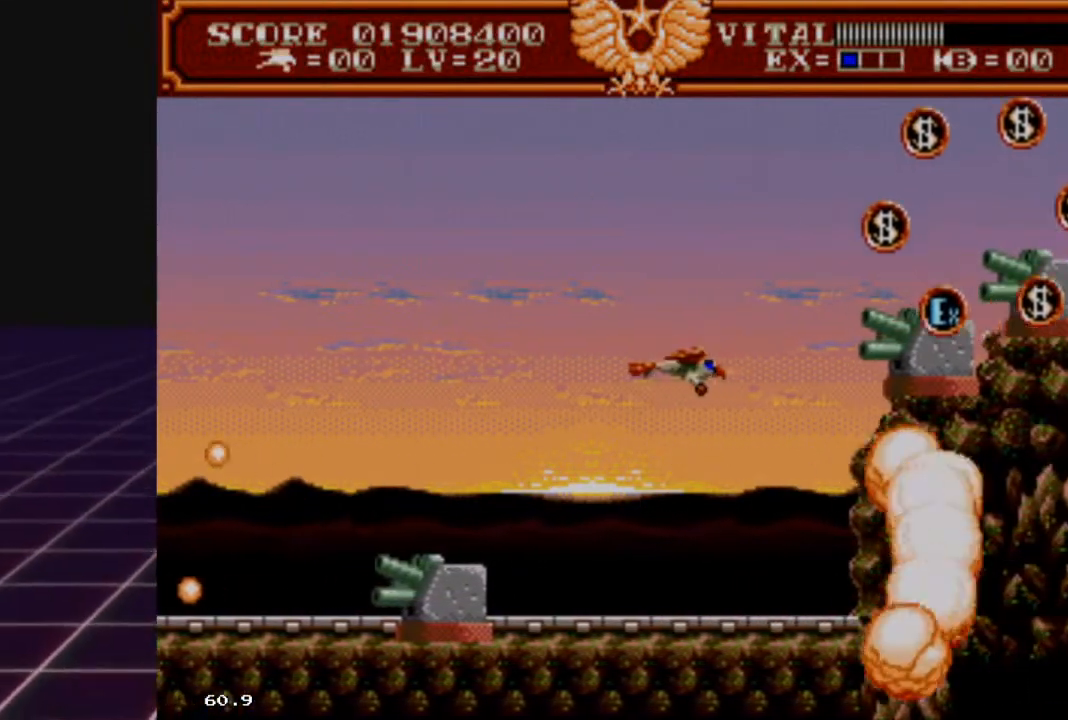
{"buttons": ["R2"], "left_stick": "center", "right_stick": "center", "events": [[33, "left_stick", "center"], [267, "left_stick", "up-left"], [467, "left_stick", "center"]]}
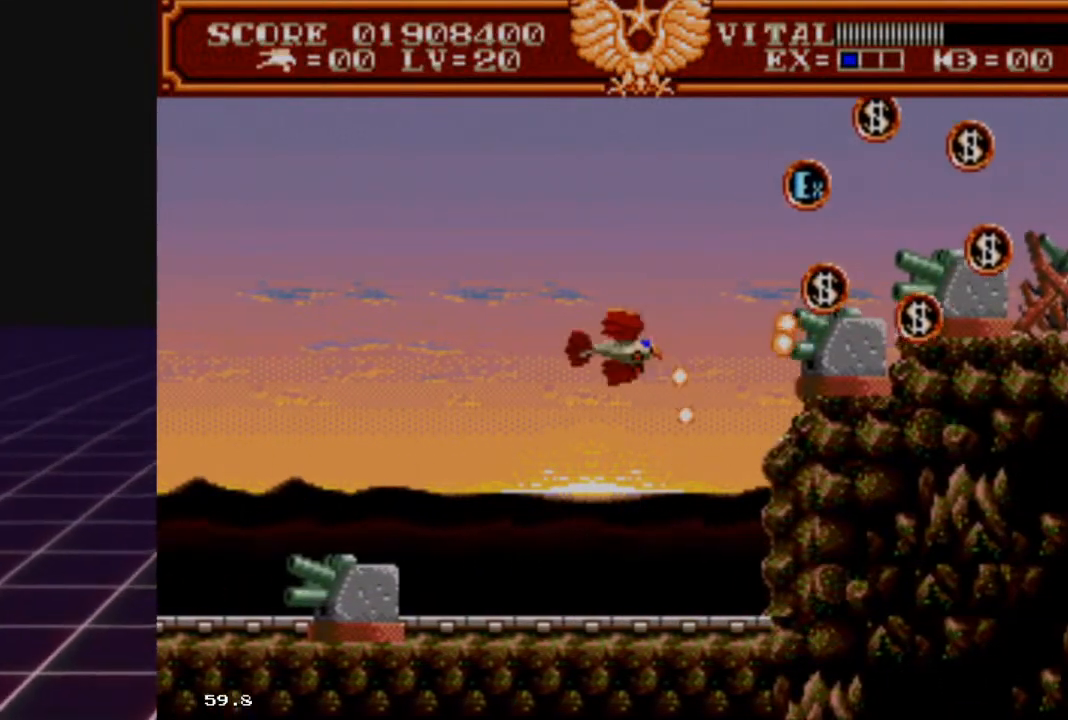
{"buttons": ["R2"], "left_stick": "up-left", "right_stick": "center", "events": [[67, "left_stick", "up-left"], [200, "left_stick", "center"], [367, "left_stick", "up-left"]]}
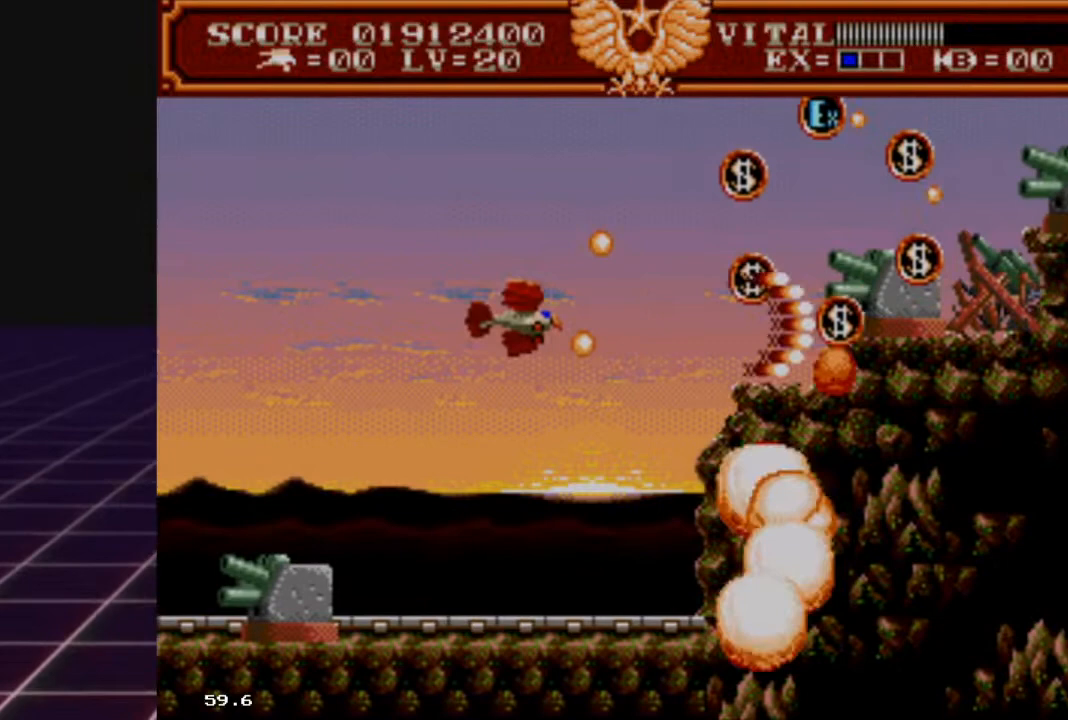
{"buttons": ["R2"], "left_stick": "up", "right_stick": "center", "events": [[133, "left_stick", "center"], [233, "left_stick", "down-left"], [367, "left_stick", "up-left"], [467, "left_stick", "up"]]}
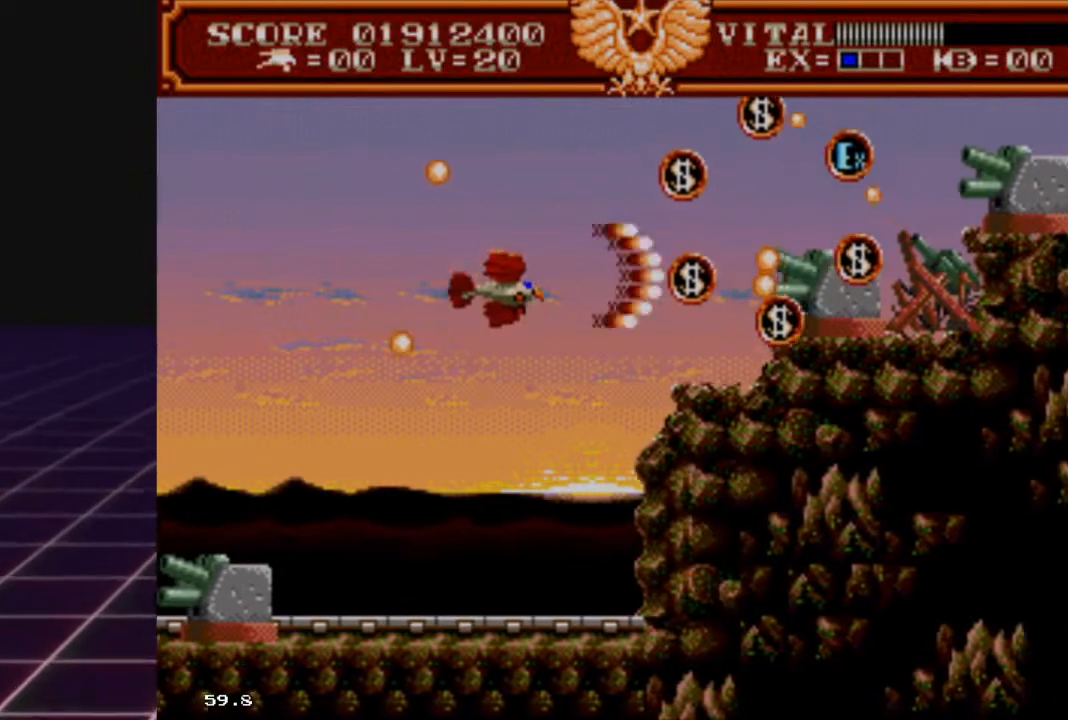
{"buttons": ["R2"], "left_stick": "center", "right_stick": "center", "events": [[33, "left_stick", "up-right"], [167, "left_stick", "center"], [300, "left_stick", "up-left"], [467, "left_stick", "center"]]}
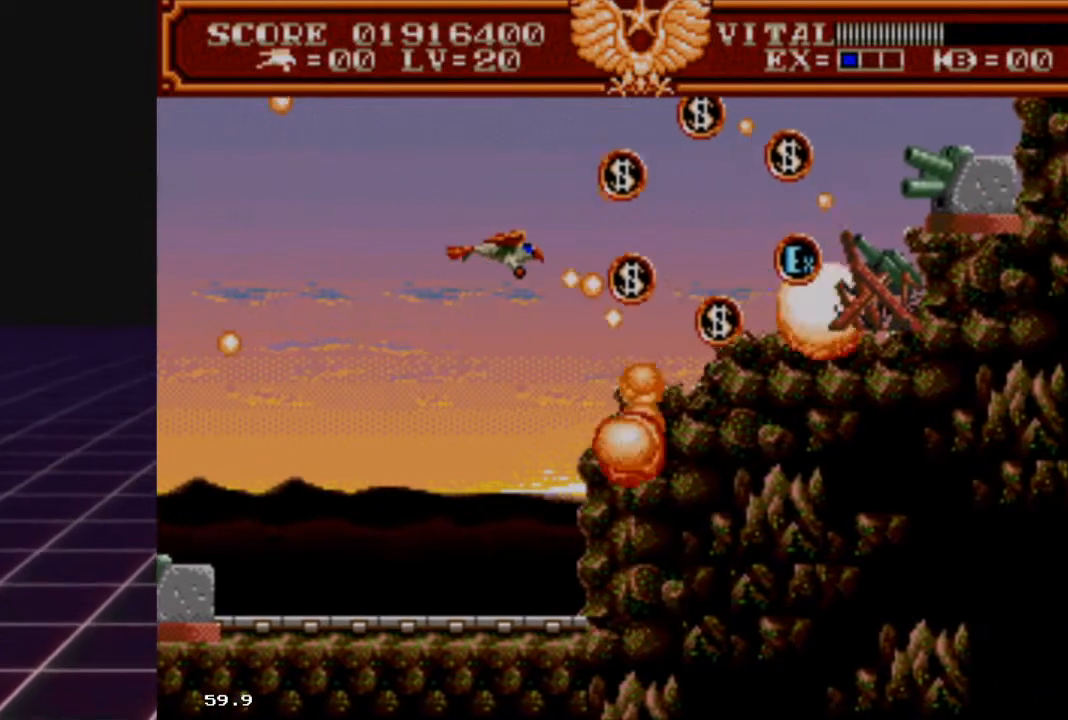
{"buttons": ["R2"], "left_stick": "center", "right_stick": "center", "events": [[100, "left_stick", "left"], [233, "left_stick", "center"]]}
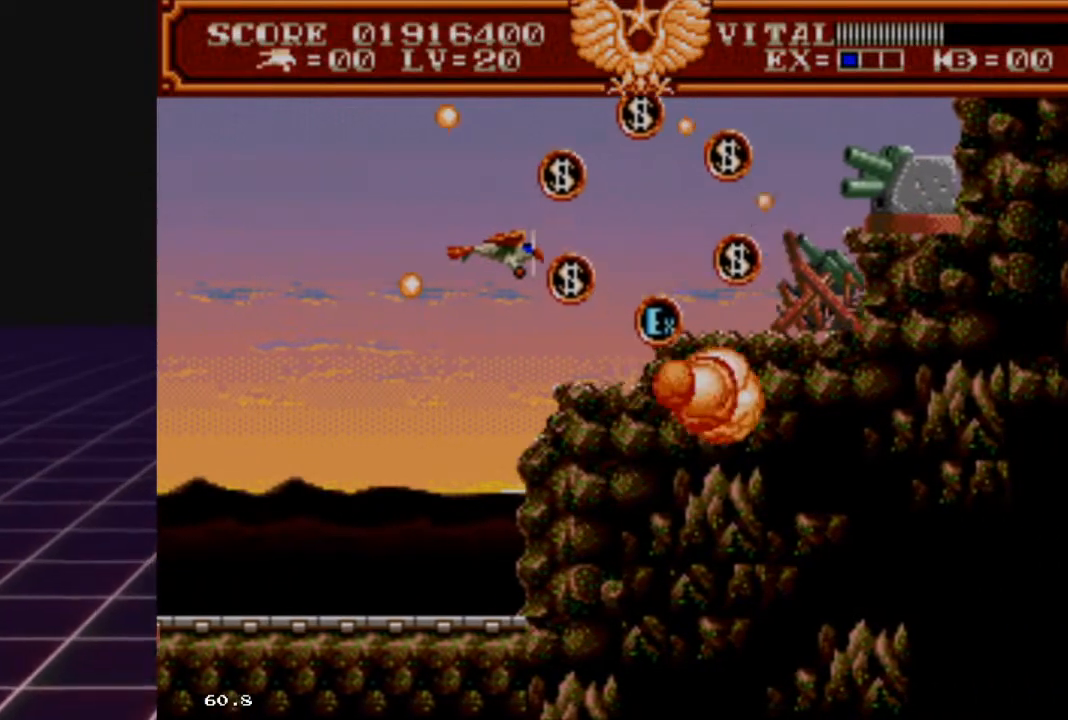
{"buttons": ["R2"], "left_stick": "left", "right_stick": "center", "events": [[33, "left_stick", "up-right"], [200, "left_stick", "center"], [367, "left_stick", "left"]]}
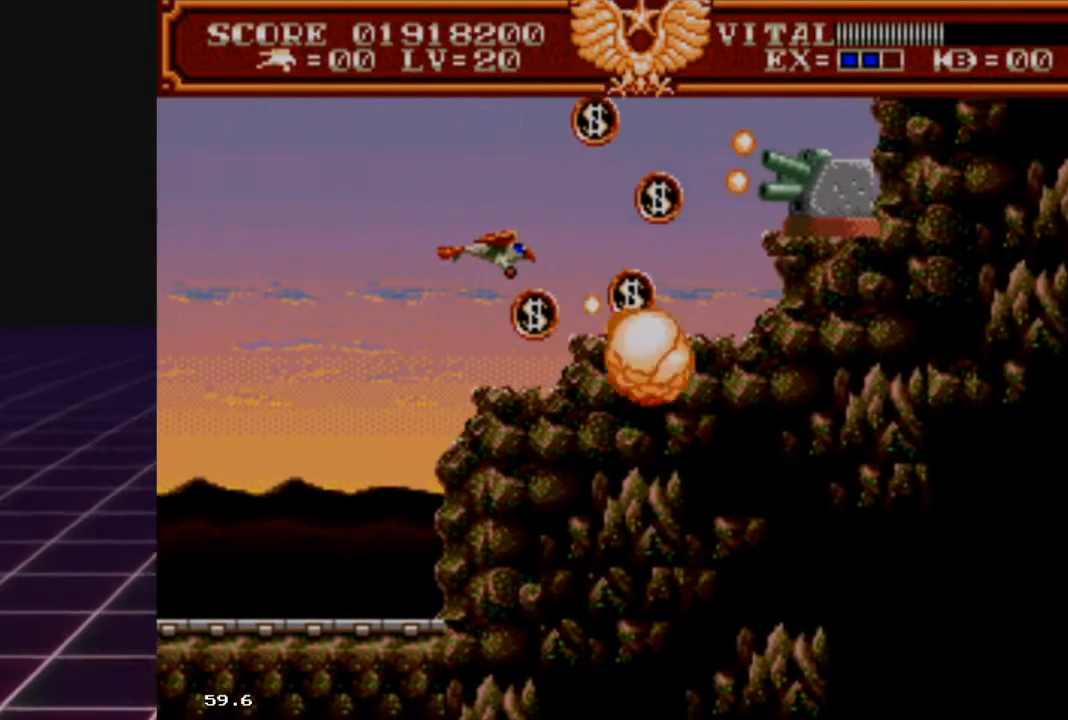
{"buttons": ["R2"], "left_stick": "down", "right_stick": "center", "events": [[67, "left_stick", "center"], [267, "left_stick", "down-left"], [433, "left_stick", "center"], [500, "left_stick", "down"]]}
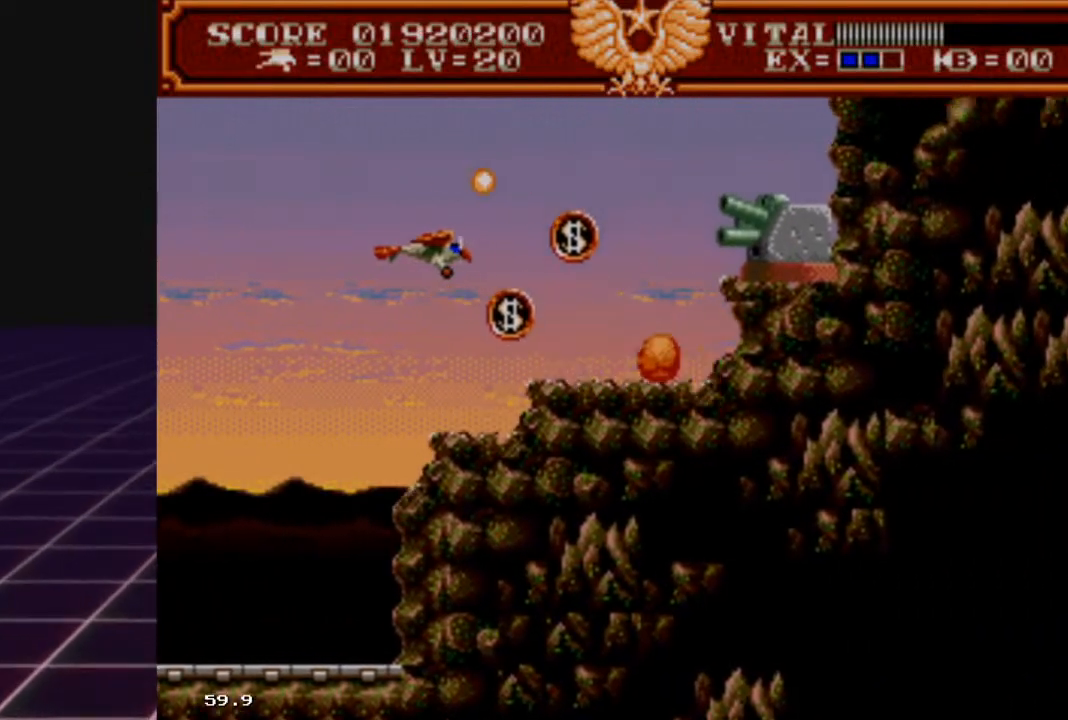
{"buttons": ["R2"], "left_stick": "center", "right_stick": "center", "events": [[267, "left_stick", "center"]]}
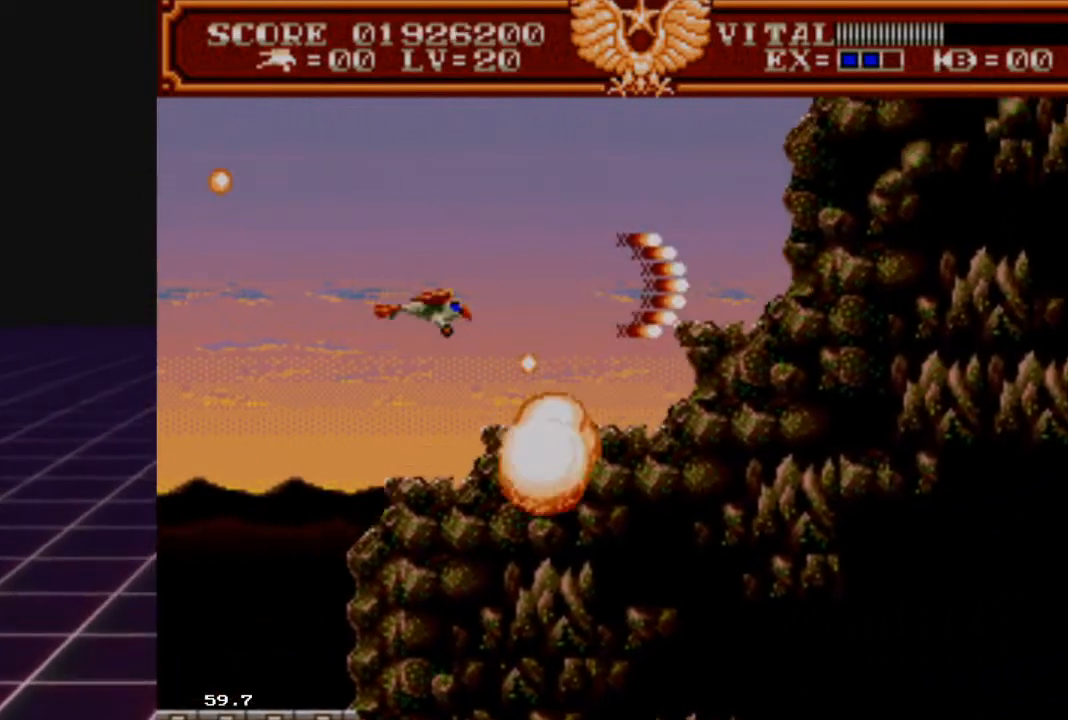
{"buttons": ["R2"], "left_stick": "up-left", "right_stick": "center", "events": [[67, "left_stick", "down-left"], [267, "left_stick", "center"], [333, "left_stick", "up-left"]]}
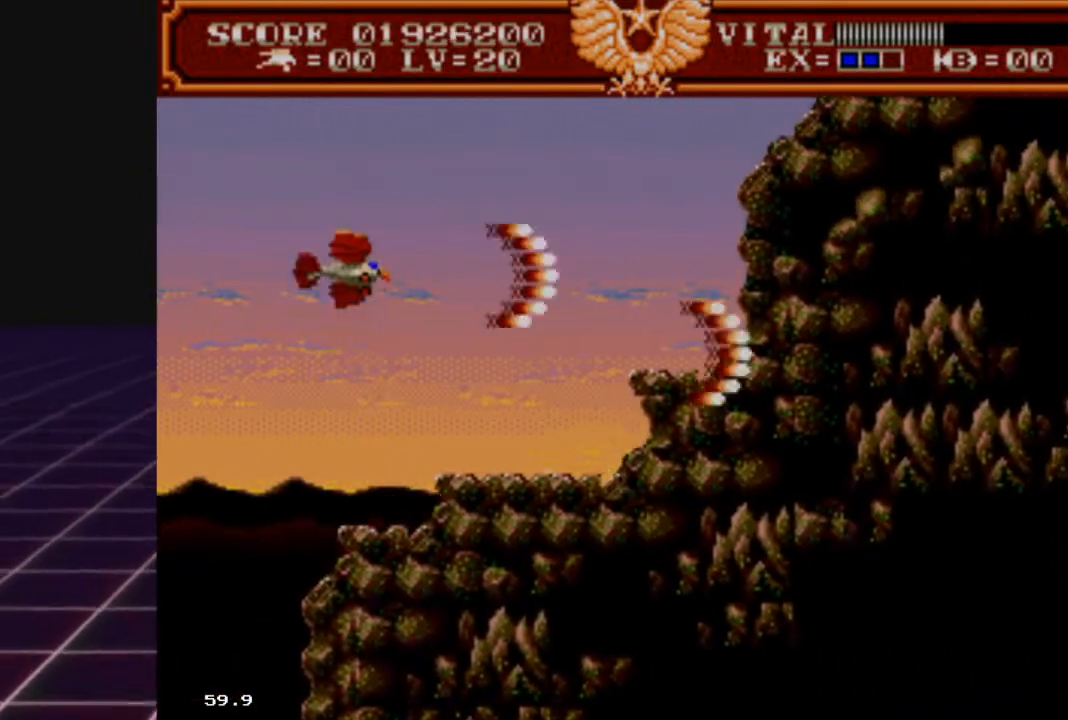
{"buttons": ["R2"], "left_stick": "down-left", "right_stick": "center", "events": [[133, "left_stick", "up-right"], [367, "left_stick", "center"], [433, "left_stick", "down-left"]]}
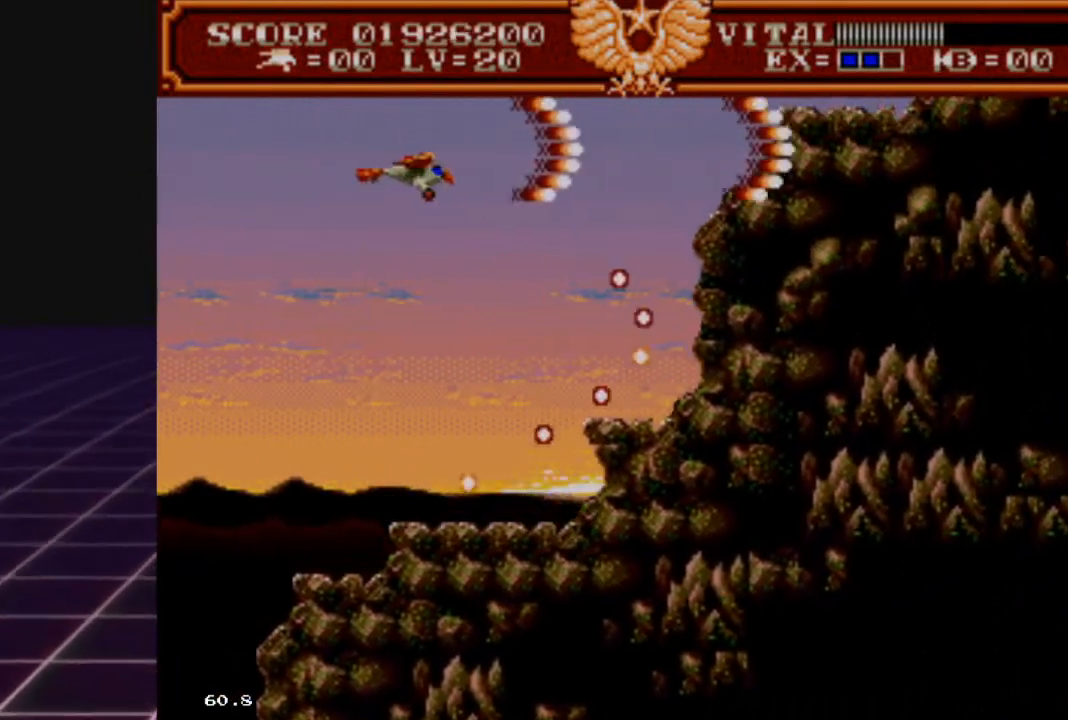
{"buttons": ["R2"], "left_stick": "center", "right_stick": "center", "events": [[167, "left_stick", "center"], [333, "left_stick", "up-left"], [467, "left_stick", "center"]]}
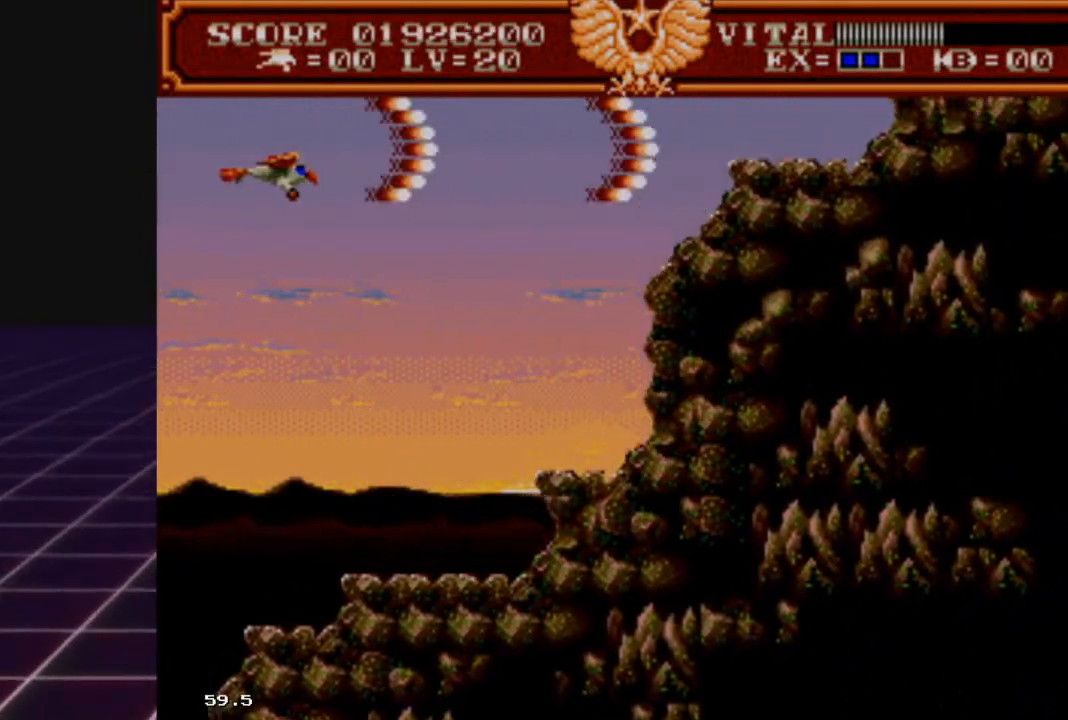
{"buttons": ["R2"], "left_stick": "up", "right_stick": "center", "events": [[167, "left_stick", "down-right"], [400, "left_stick", "up-right"], [467, "left_stick", "up"]]}
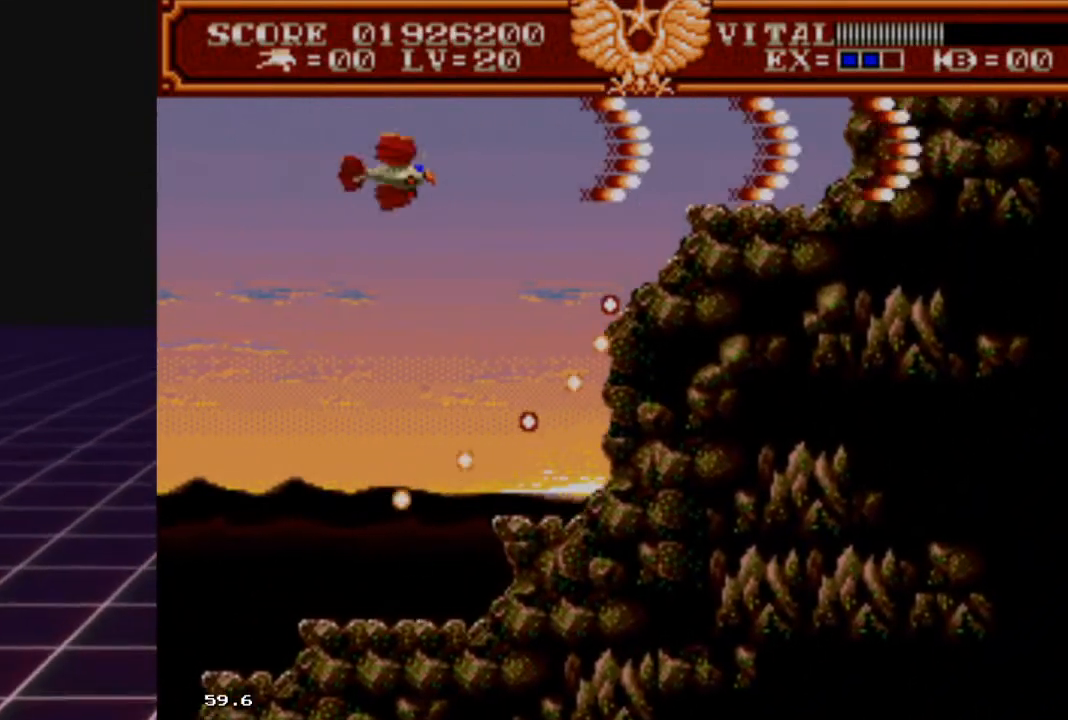
{"buttons": ["R2"], "left_stick": "up-right", "right_stick": "center", "events": [[167, "left_stick", "down-left"], [500, "left_stick", "up-right"]]}
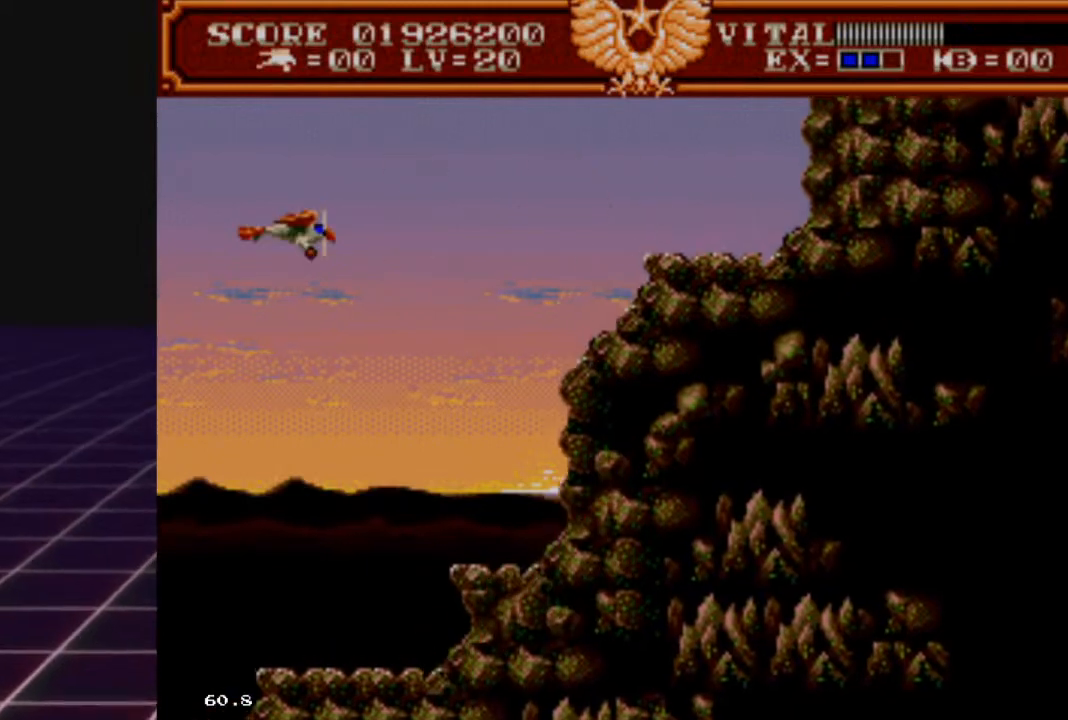
{"buttons": [], "left_stick": "down-left", "right_stick": "center", "events": [[267, "left_stick", "center"], [400, "left_stick", "down-left"], [500, "R2", "up"]]}
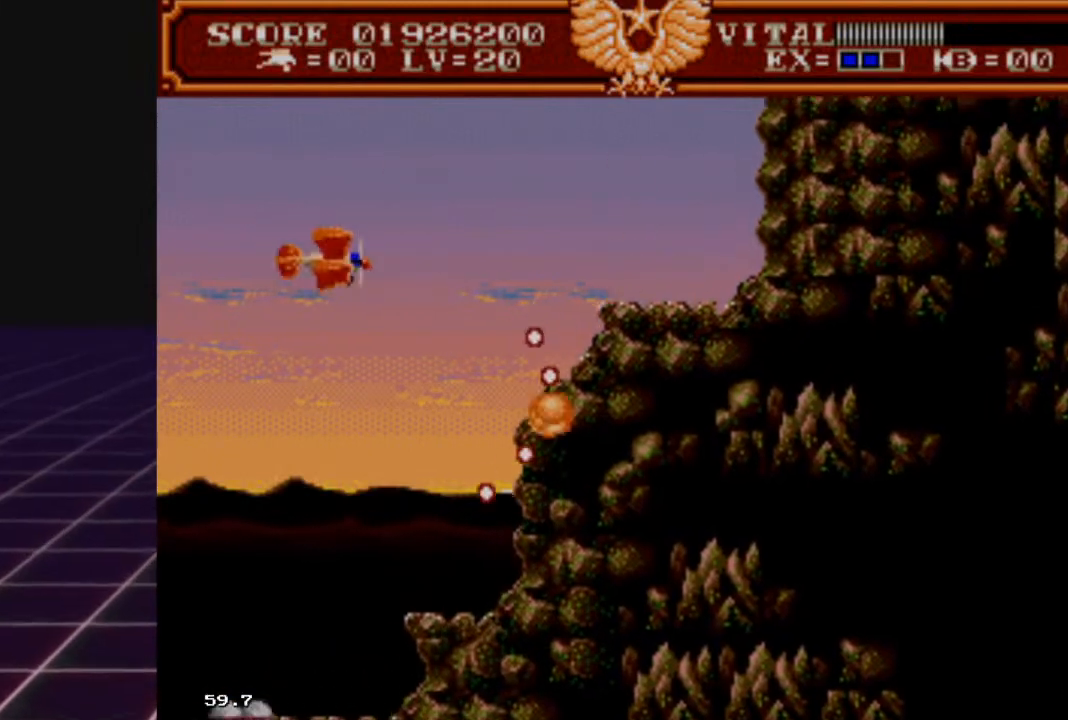
{"buttons": ["R2"], "left_stick": "down-right", "right_stick": "center", "events": [[100, "left_stick", "up-left"], [200, "R2", "down"], [300, "left_stick", "up-right"], [433, "left_stick", "down-right"]]}
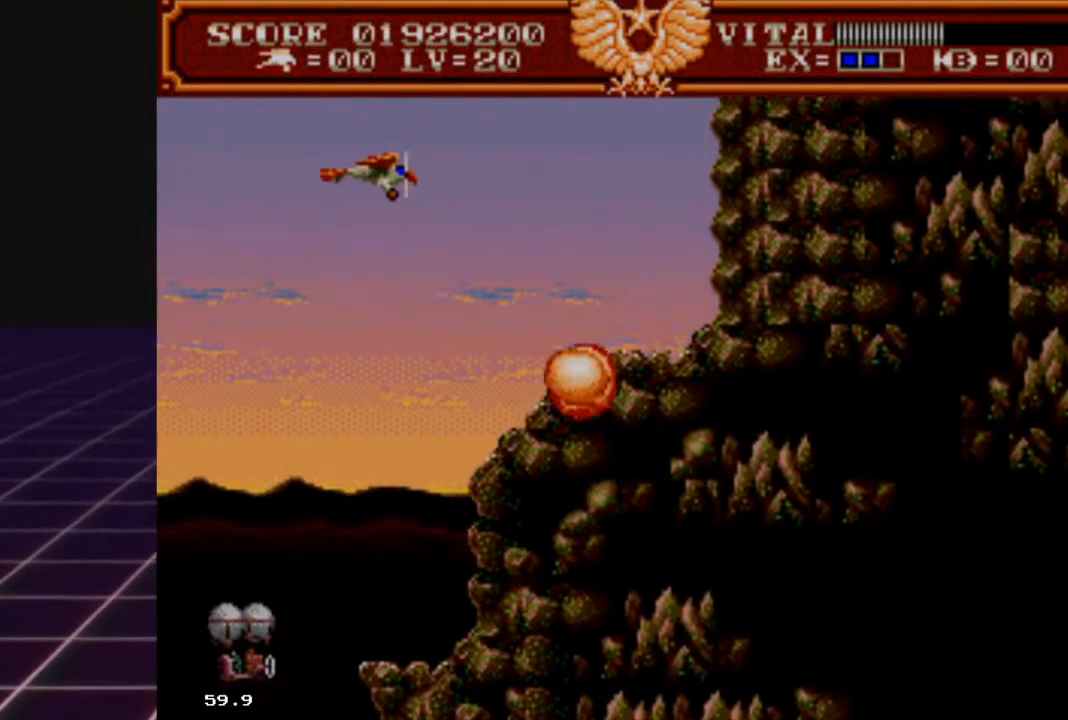
{"buttons": ["L2"], "left_stick": "down-left", "right_stick": "center", "events": [[300, "L2", "down"], [300, "left_stick", "down-left"], [333, "R2", "up"]]}
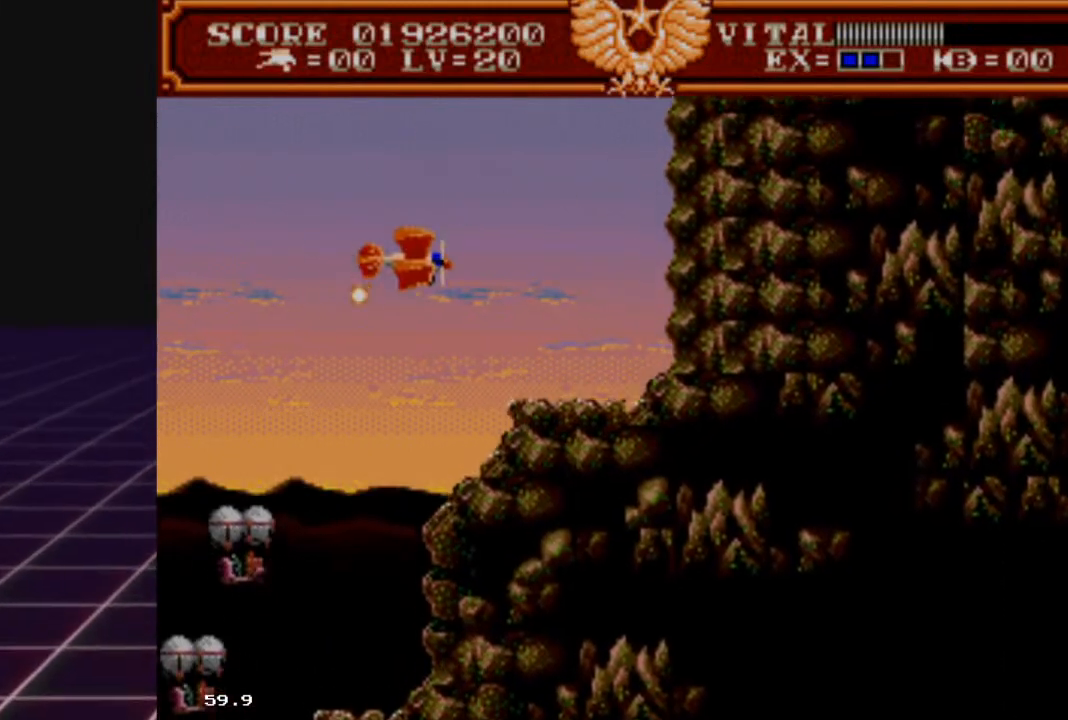
{"buttons": ["L2"], "left_stick": "down-left", "right_stick": "center", "events": [[67, "left_stick", "center"], [200, "left_stick", "right"], [367, "left_stick", "down-left"]]}
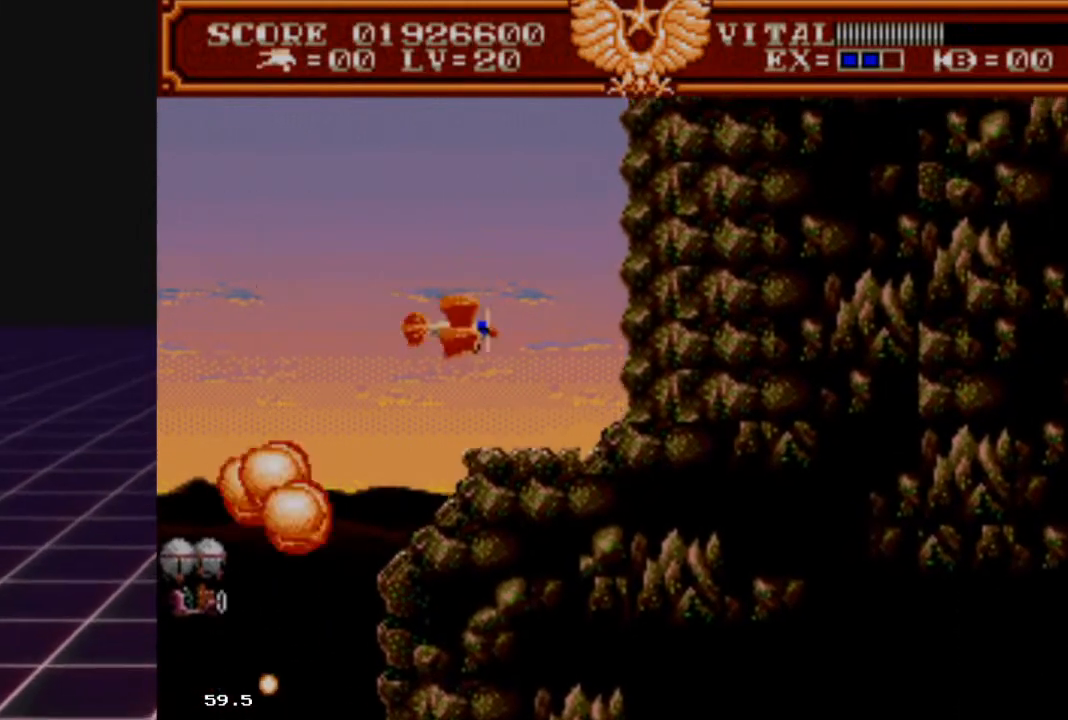
{"buttons": ["L2"], "left_stick": "center", "right_stick": "center", "events": [[67, "left_stick", "center"], [267, "left_stick", "down-left"], [400, "left_stick", "center"]]}
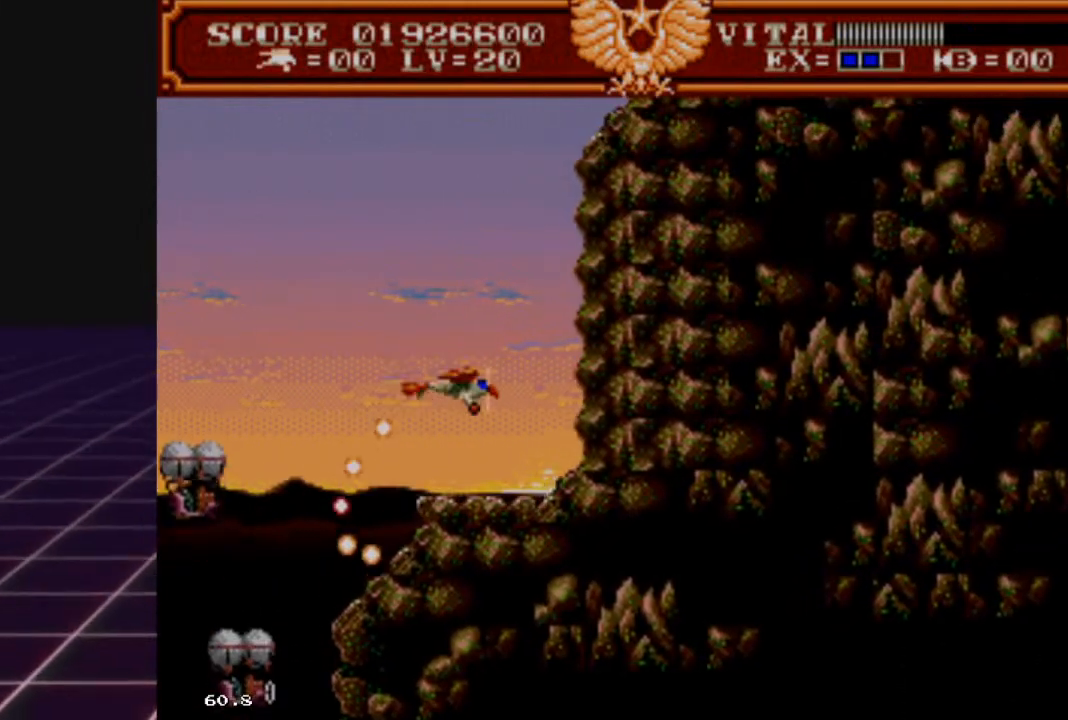
{"buttons": ["L2"], "left_stick": "left", "right_stick": "center", "events": [[33, "left_stick", "down"], [100, "left_stick", "down-left"], [233, "left_stick", "center"], [400, "left_stick", "left"]]}